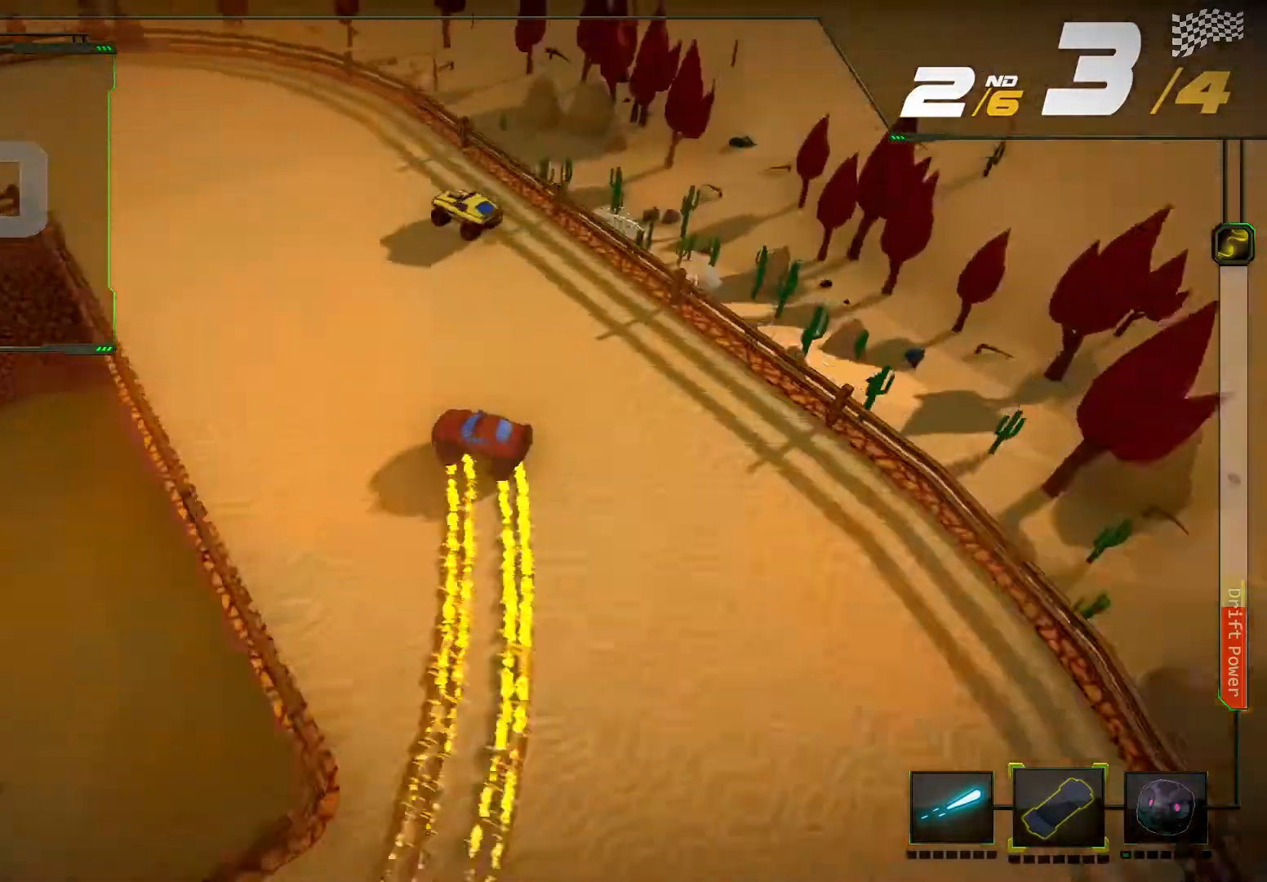
Gameplay with a controller (Xbox layout); each line is a JSON object with the inputs held at the frame after it (dt_ms = milliseconds from this image to that frame). "events" lists button and stick changes between this image and that frame as [ms after this image, input, new state], when the widget could be followed in between. Not read: L3 R3.
{"dt_ms": 500, "buttons": ["R2"], "left_stick": "center", "right_stick": "center", "events": [[367, "right_stick", "center"], [433, "left_stick", "center"]]}
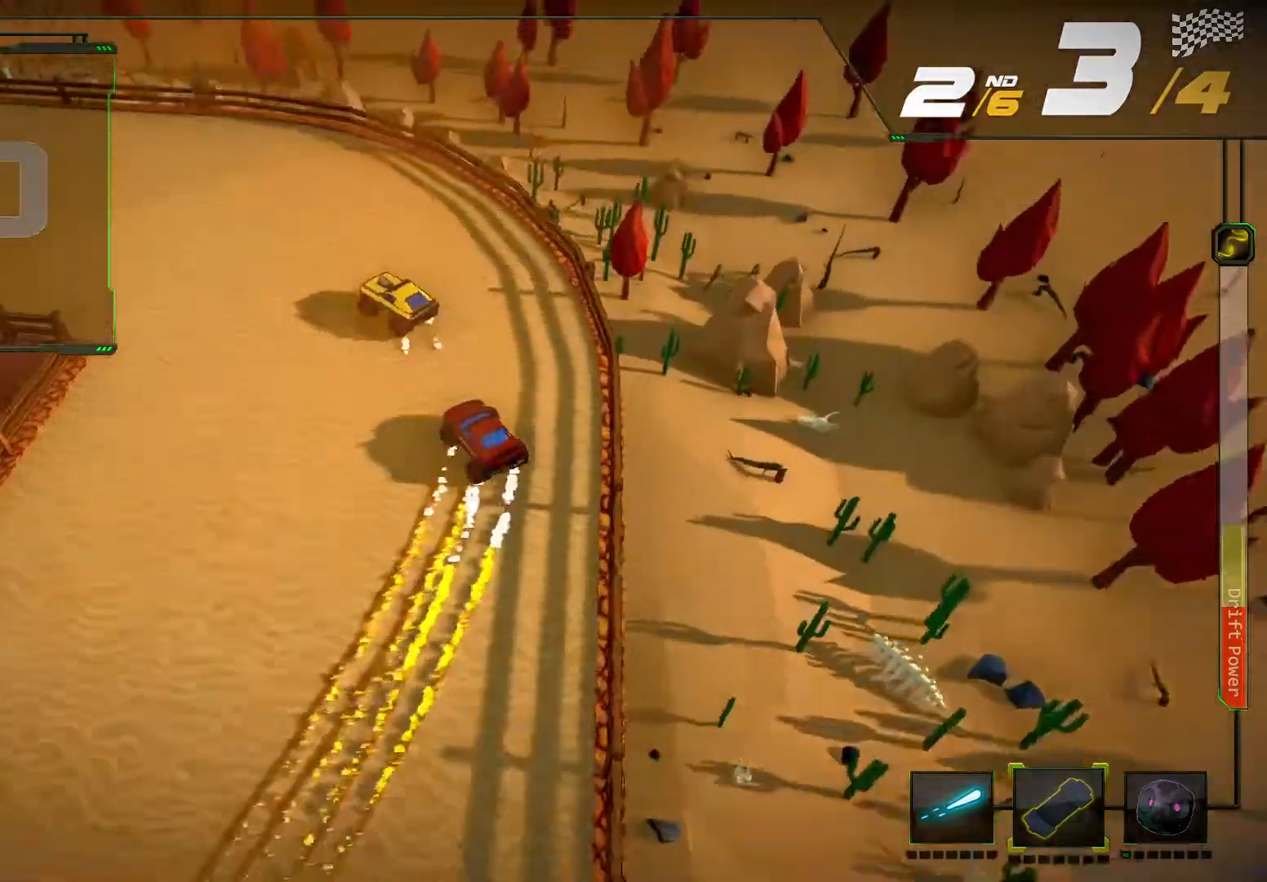
{"dt_ms": 1000, "buttons": ["R2"], "left_stick": "left", "right_stick": "center"}
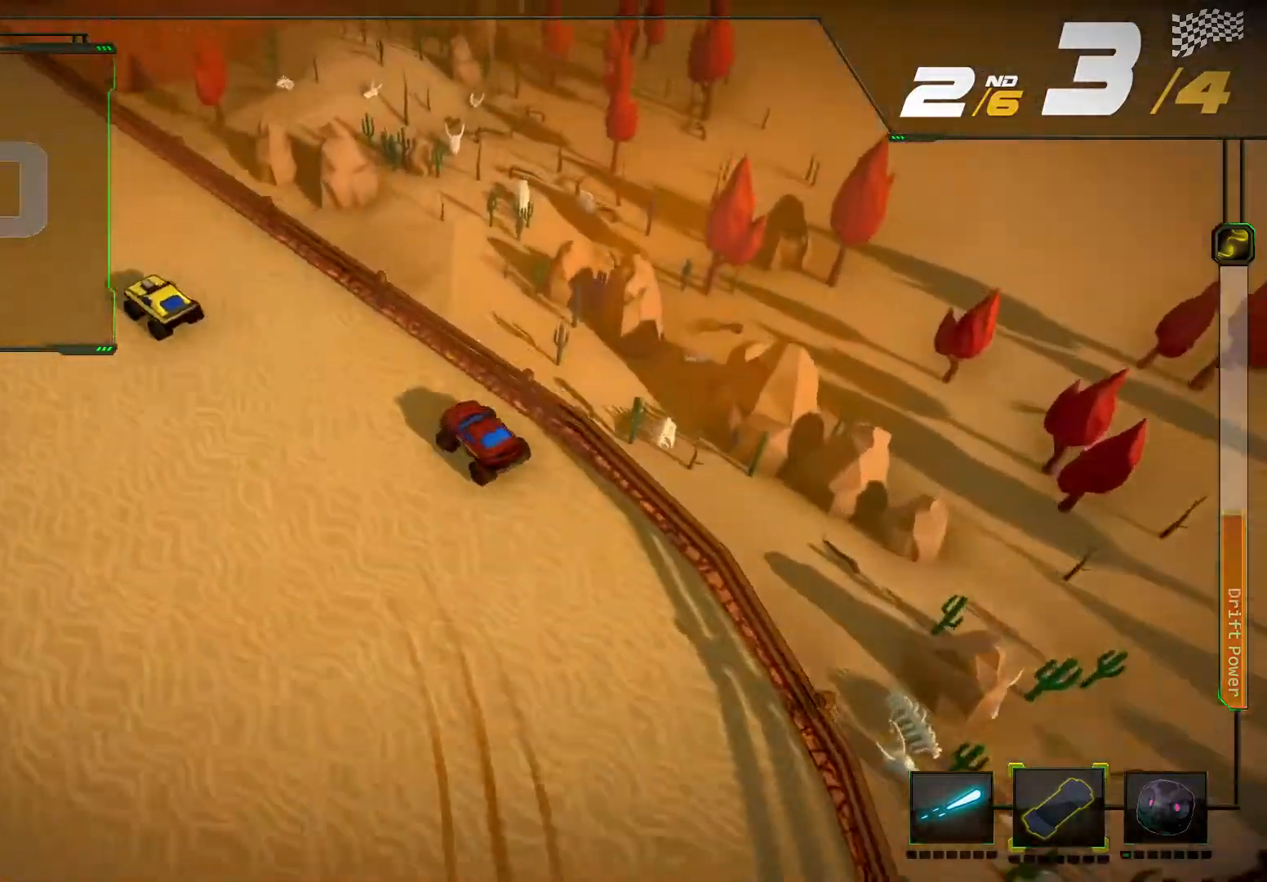
{"dt_ms": 500, "buttons": ["R2"], "left_stick": "right", "right_stick": "center", "events": [[267, "left_stick", "center"], [433, "left_stick", "right"]]}
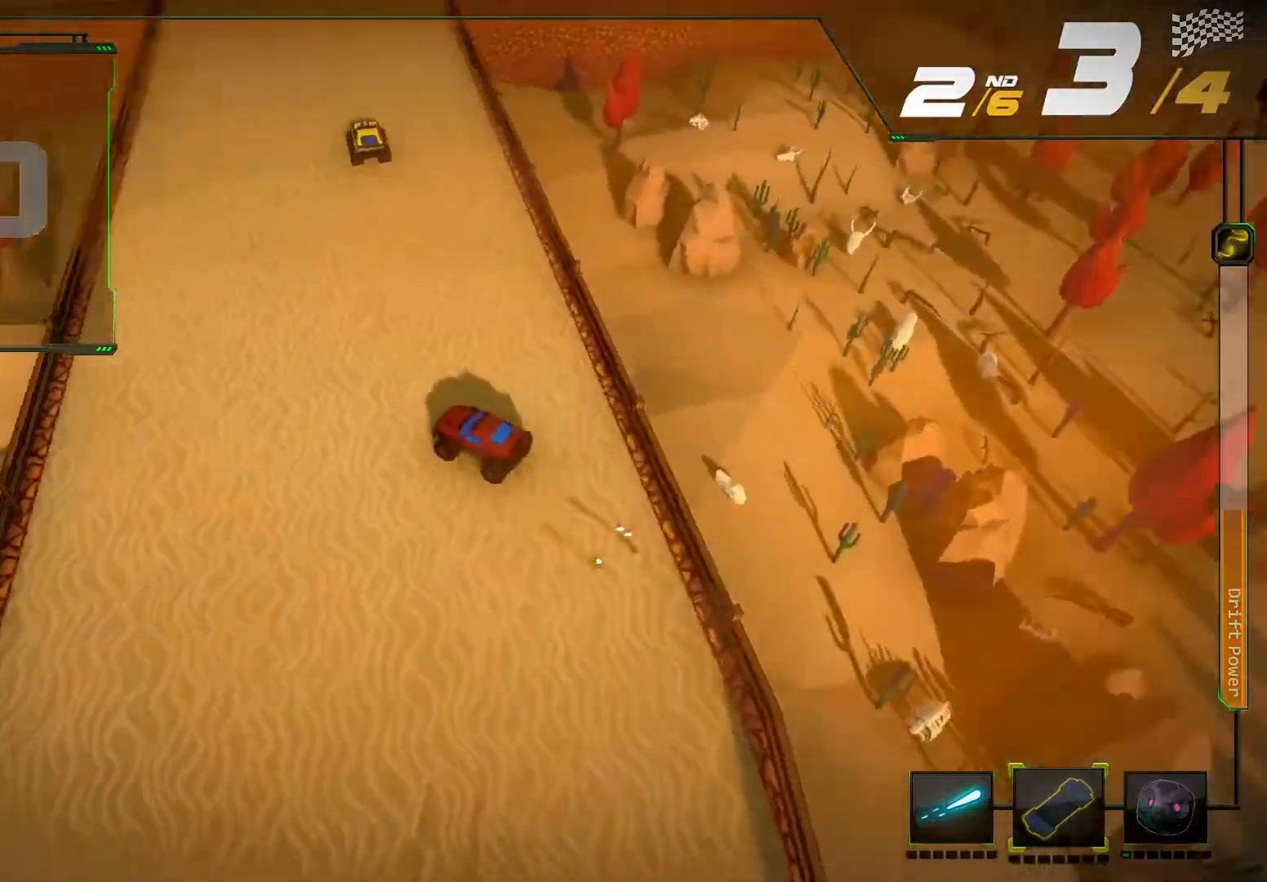
{"dt_ms": 500, "buttons": ["R2"], "left_stick": "center", "right_stick": "center", "events": [[400, "left_stick", "center"]]}
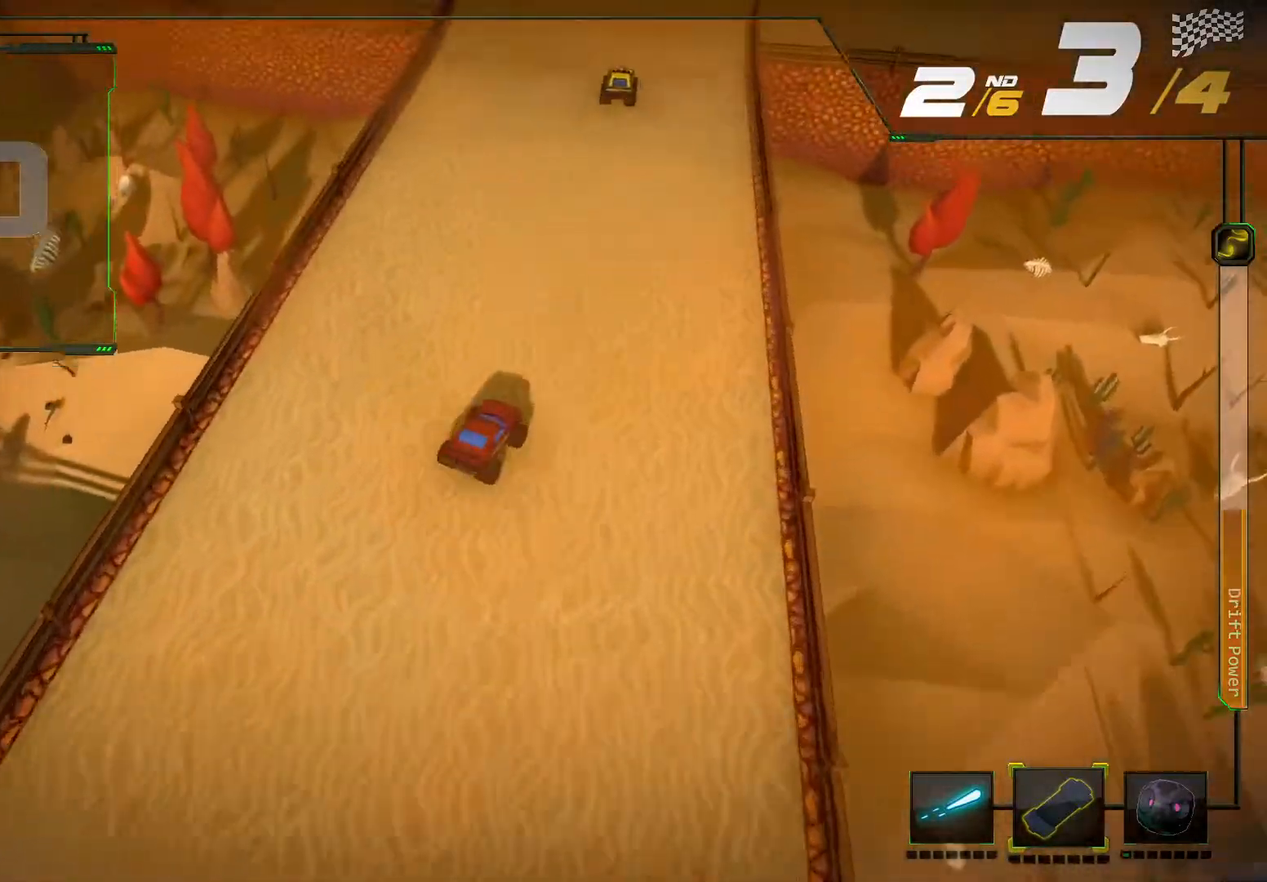
{"dt_ms": 1000, "buttons": ["L2", "R2"], "left_stick": "center", "right_stick": "center"}
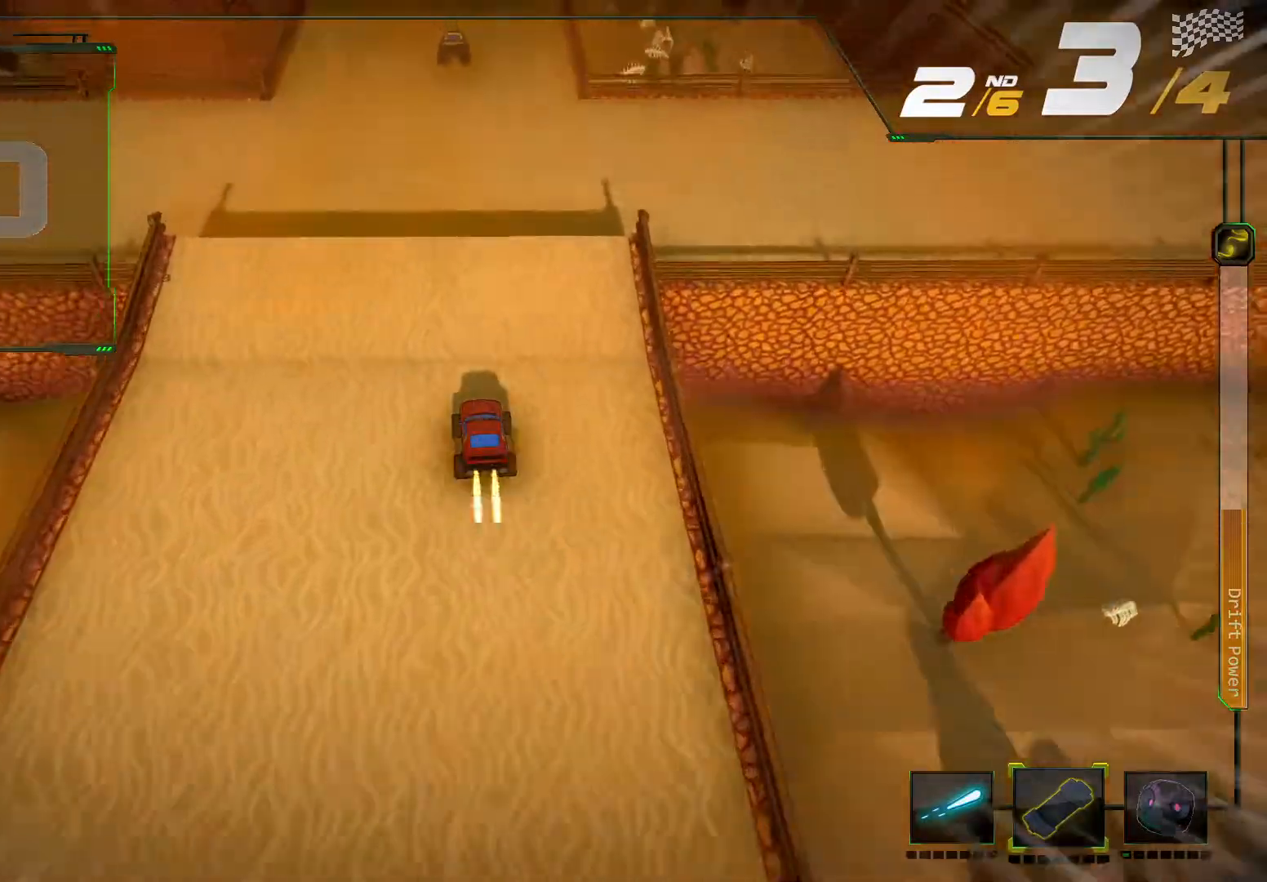
{"dt_ms": 500, "buttons": ["R2"], "left_stick": "center", "right_stick": "center", "events": [[200, "L2", "up"]]}
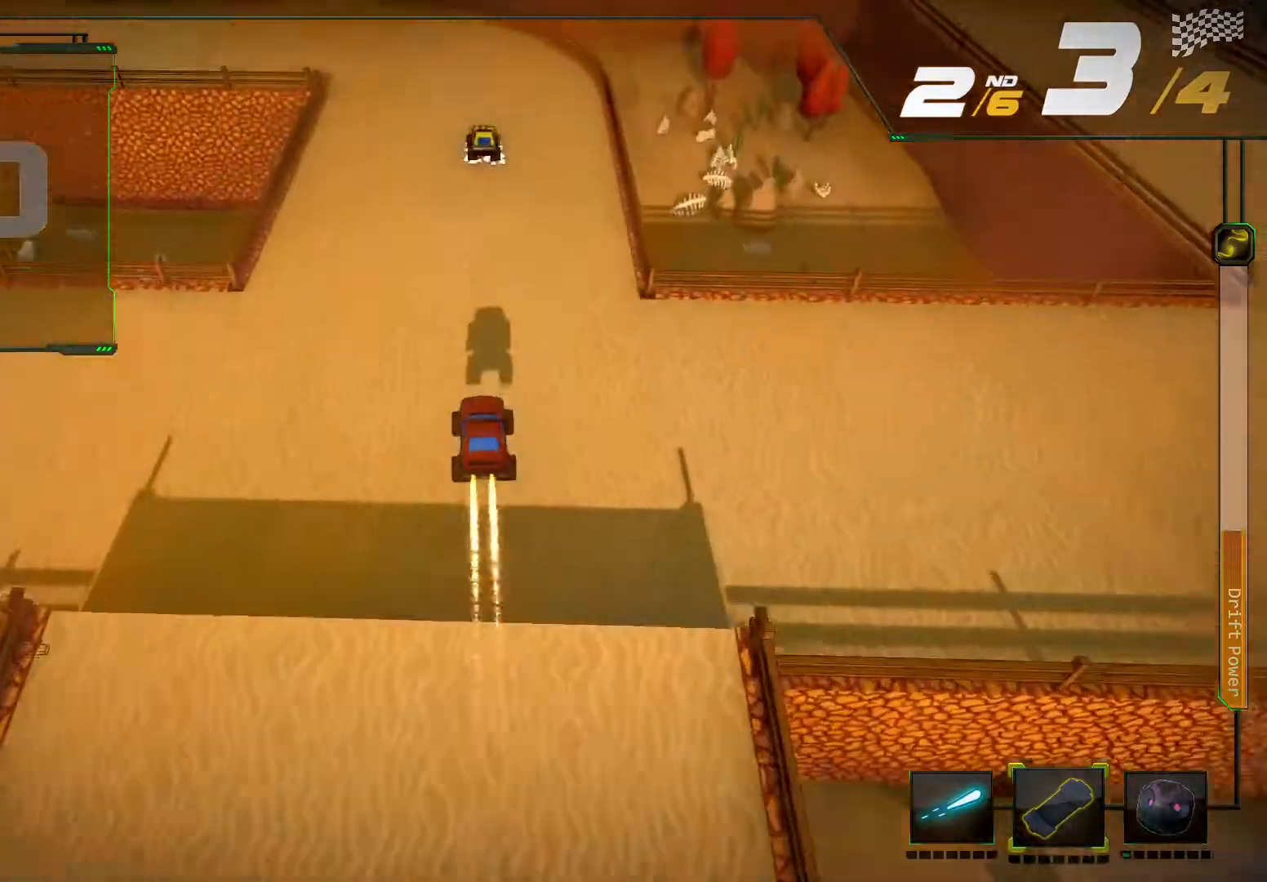
{"dt_ms": 500, "buttons": ["R2"], "left_stick": "center", "right_stick": "center", "events": []}
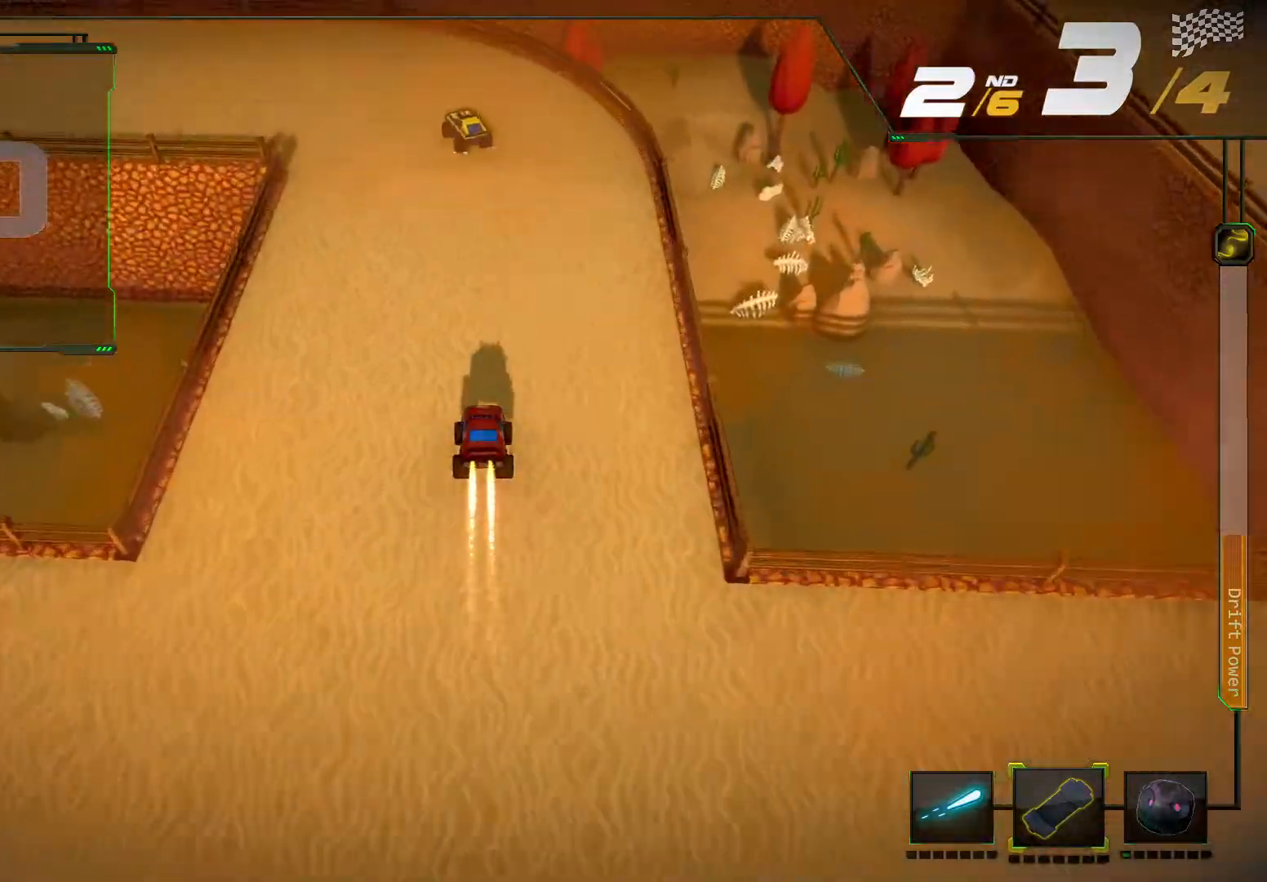
{"dt_ms": 500, "buttons": ["R2"], "left_stick": "center", "right_stick": "center", "events": [[200, "left_stick", "left"], [500, "left_stick", "center"]]}
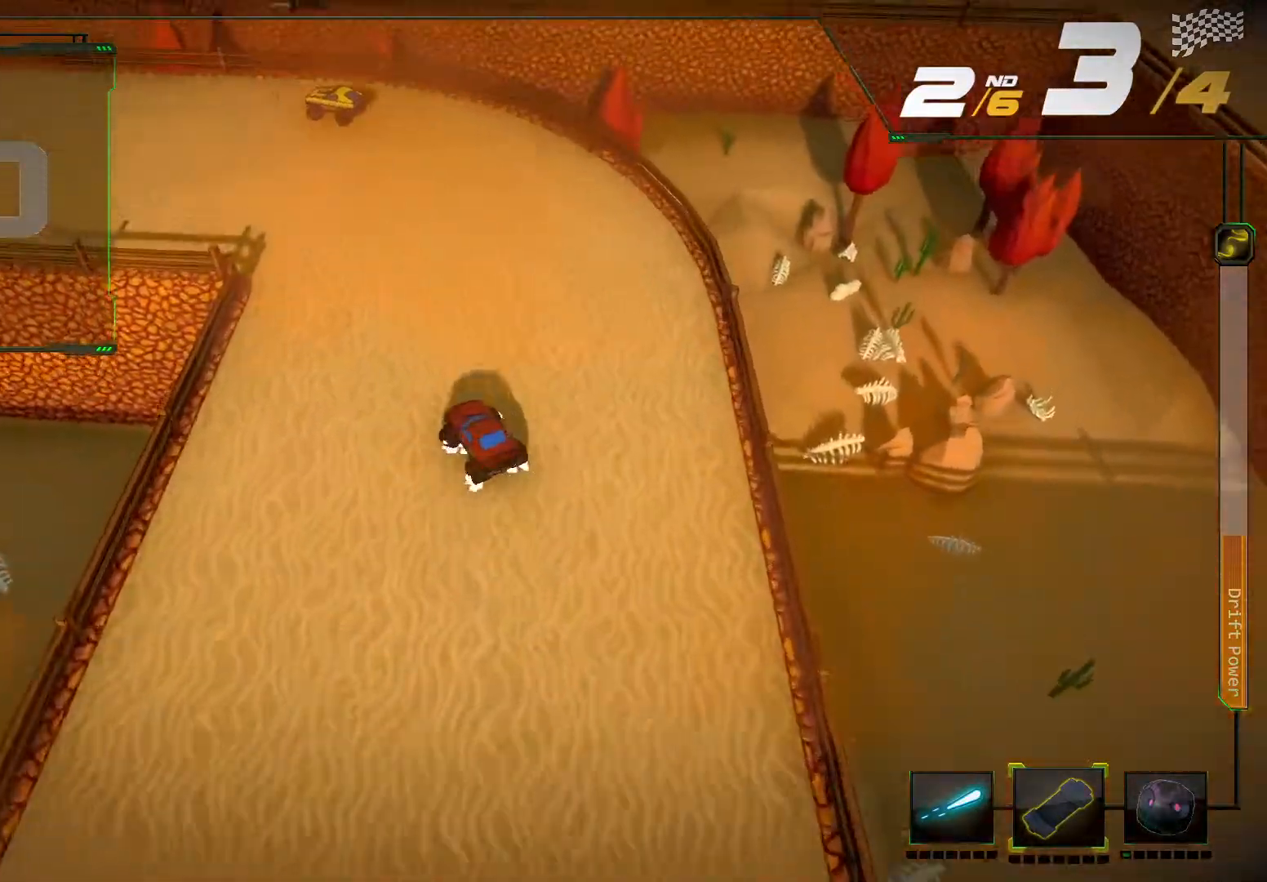
{"dt_ms": 500, "buttons": [], "left_stick": "left", "right_stick": "center", "events": [[300, "left_stick", "left"], [433, "R2", "up"]]}
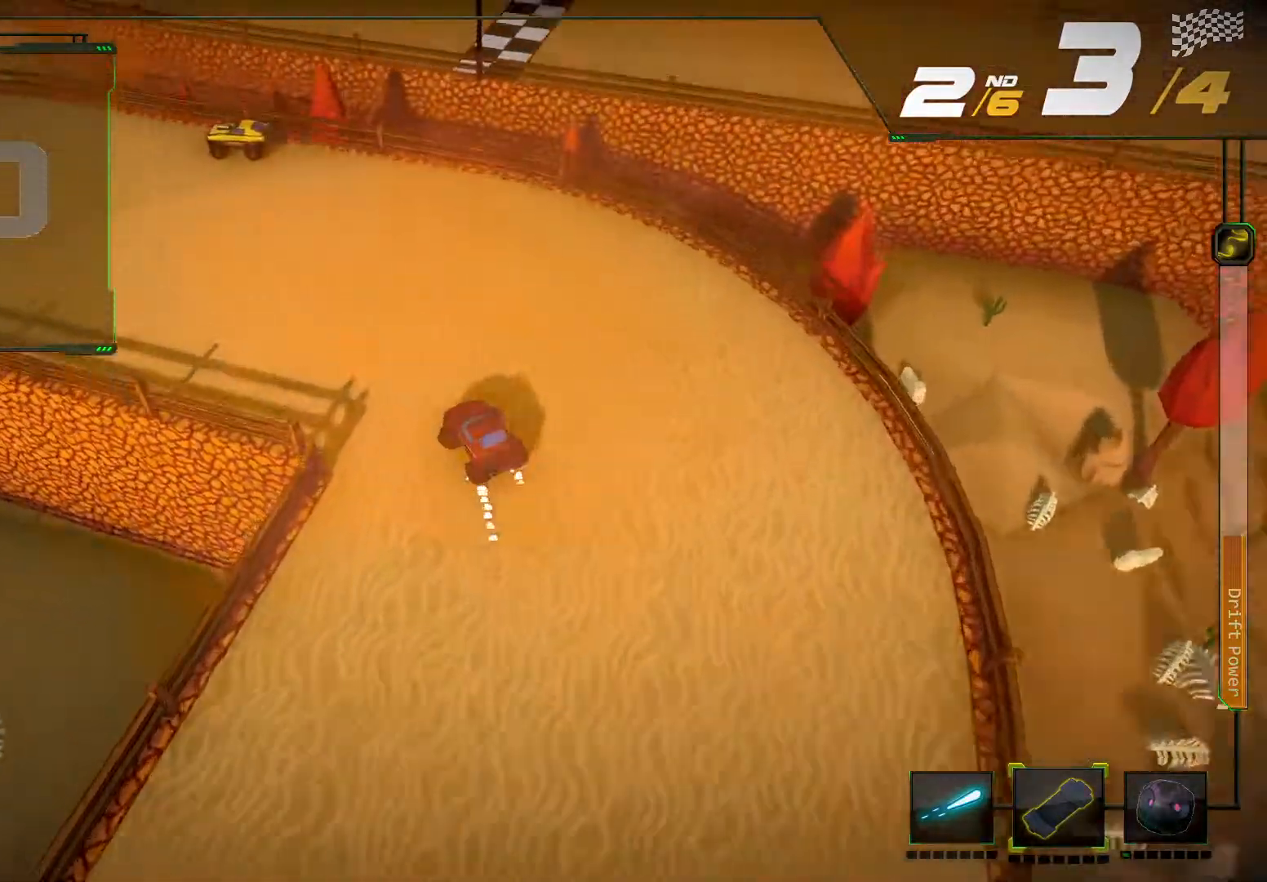
{"dt_ms": 500, "buttons": ["R2"], "left_stick": "left", "right_stick": "left", "events": [[33, "R2", "down"], [133, "left_stick", "center"], [267, "left_stick", "left"], [333, "right_stick", "left"]]}
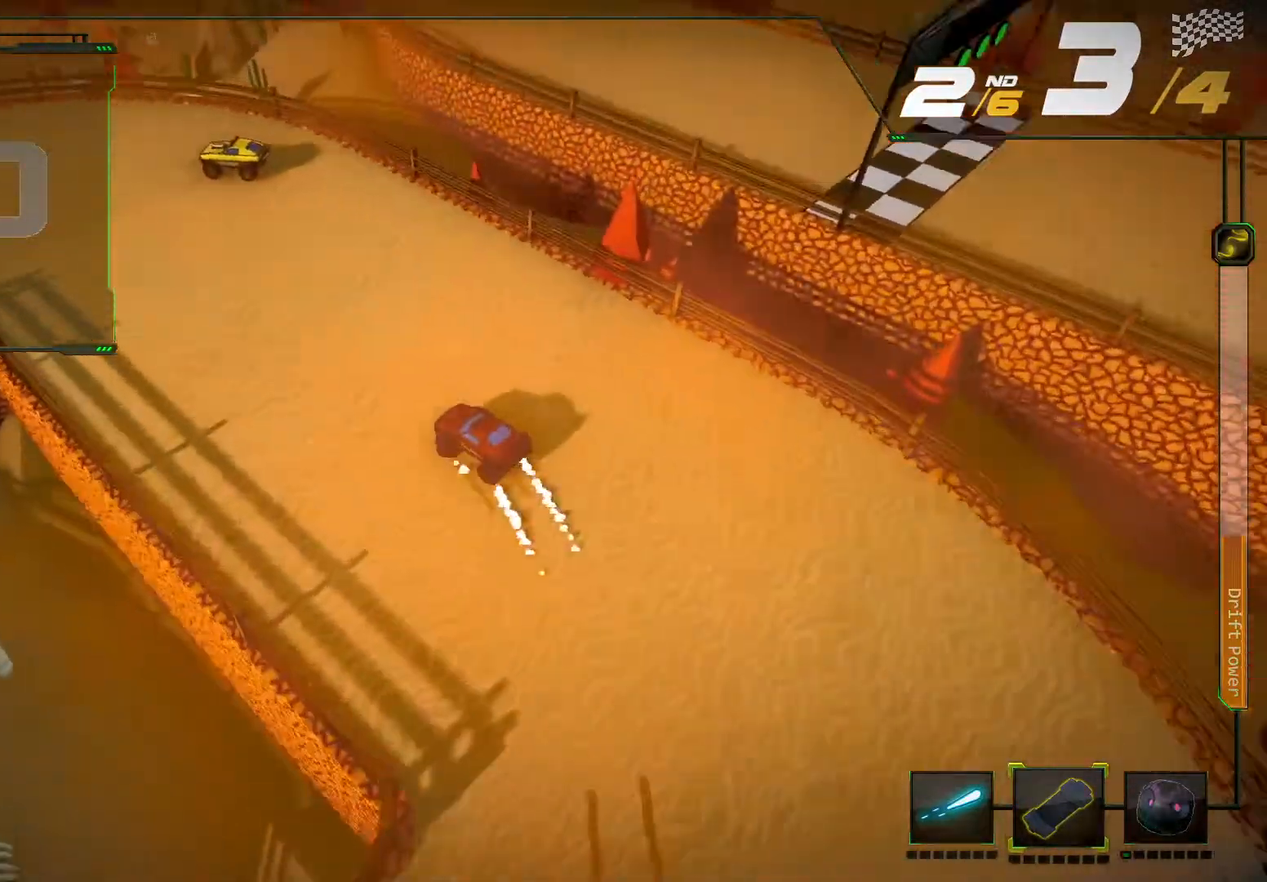
{"dt_ms": 500, "buttons": ["R2"], "left_stick": "down-left", "right_stick": "left", "events": [[200, "left_stick", "down-left"]]}
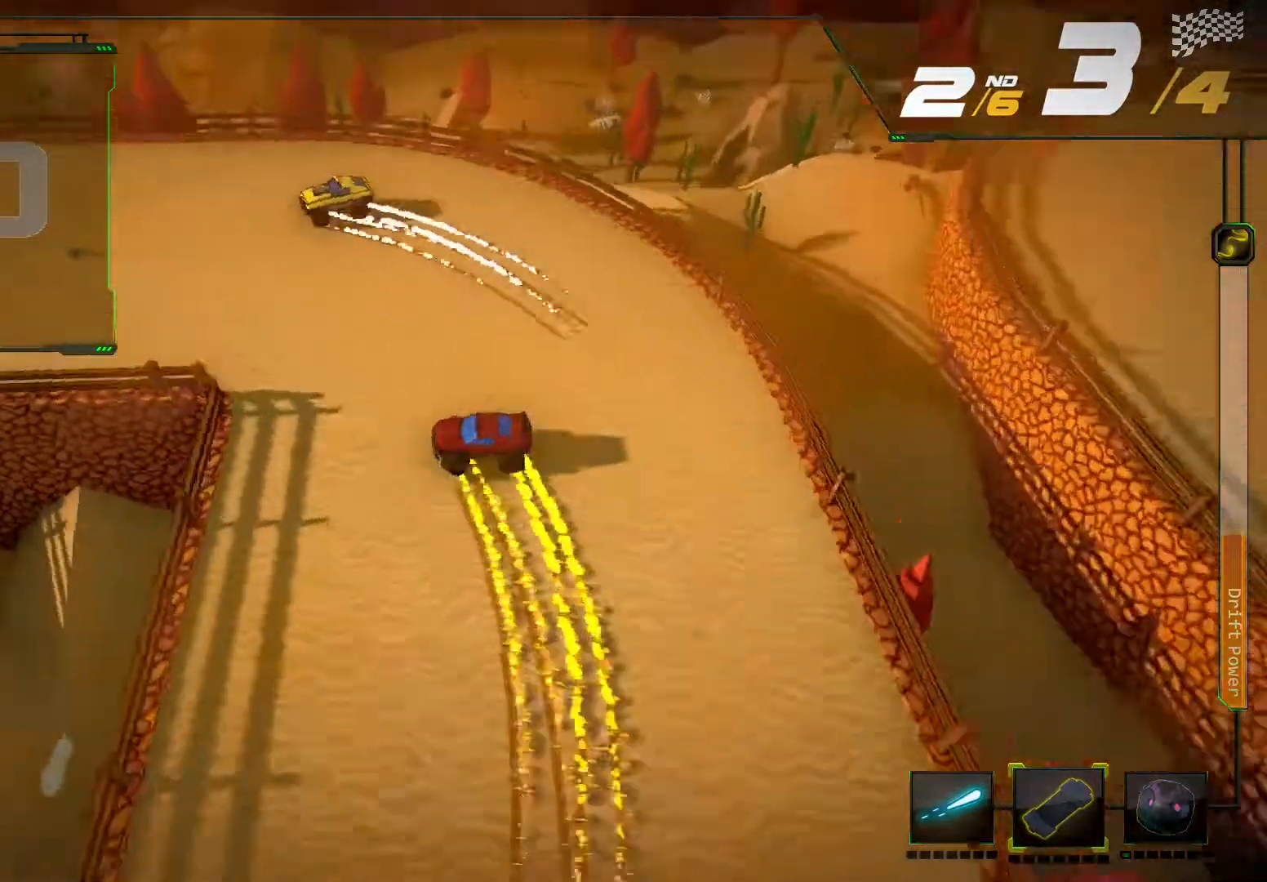
{"dt_ms": 500, "buttons": ["L2", "R2"], "left_stick": "center", "right_stick": "center", "events": [[333, "right_stick", "center"], [400, "left_stick", "center"], [500, "L2", "down"]]}
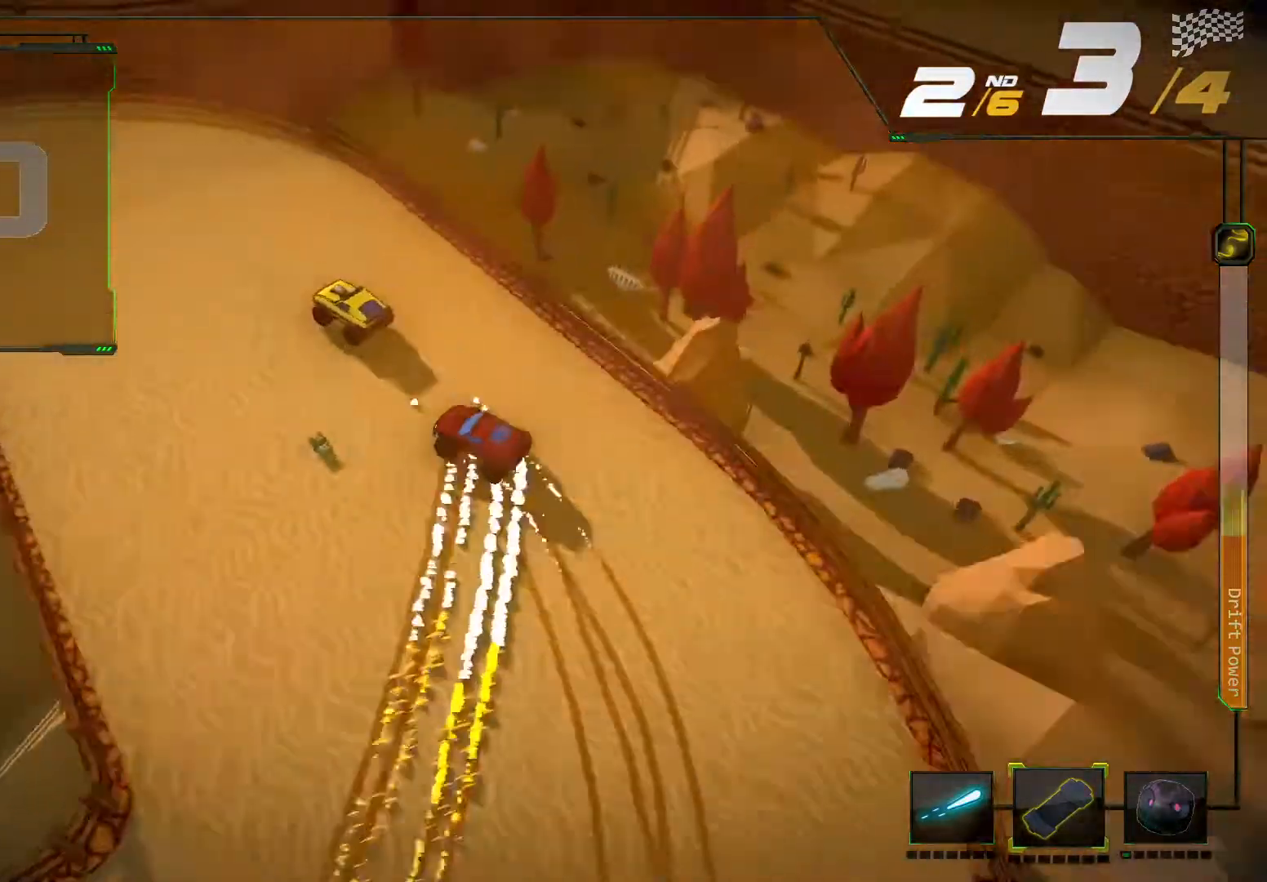
{"dt_ms": 500, "buttons": ["R2"], "left_stick": "left", "right_stick": "left", "events": [[167, "L2", "up"], [433, "left_stick", "left"], [467, "right_stick", "left"]]}
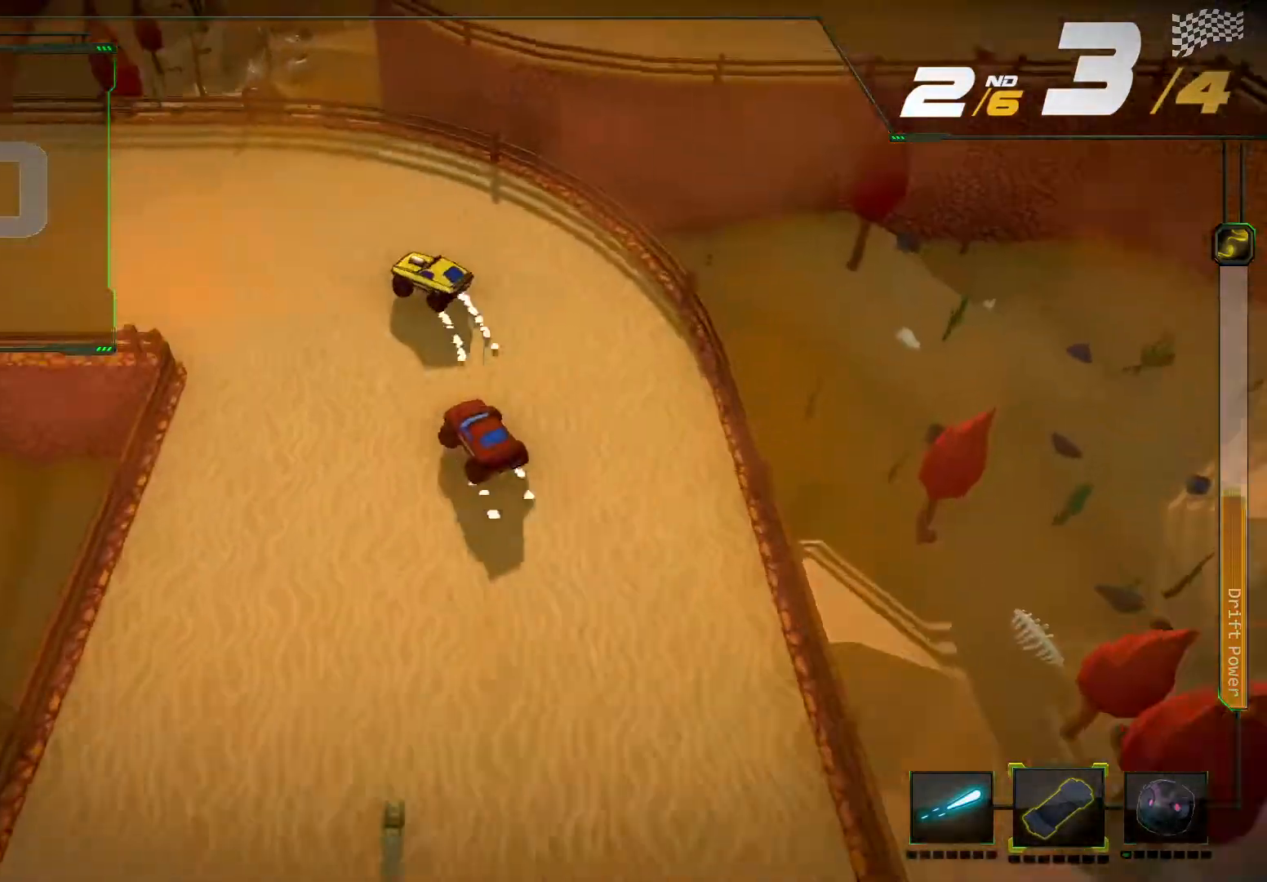
{"dt_ms": 500, "buttons": ["L2", "R2"], "left_stick": "center", "right_stick": "center", "events": [[467, "L2", "down"], [500, "left_stick", "center"], [500, "right_stick", "center"]]}
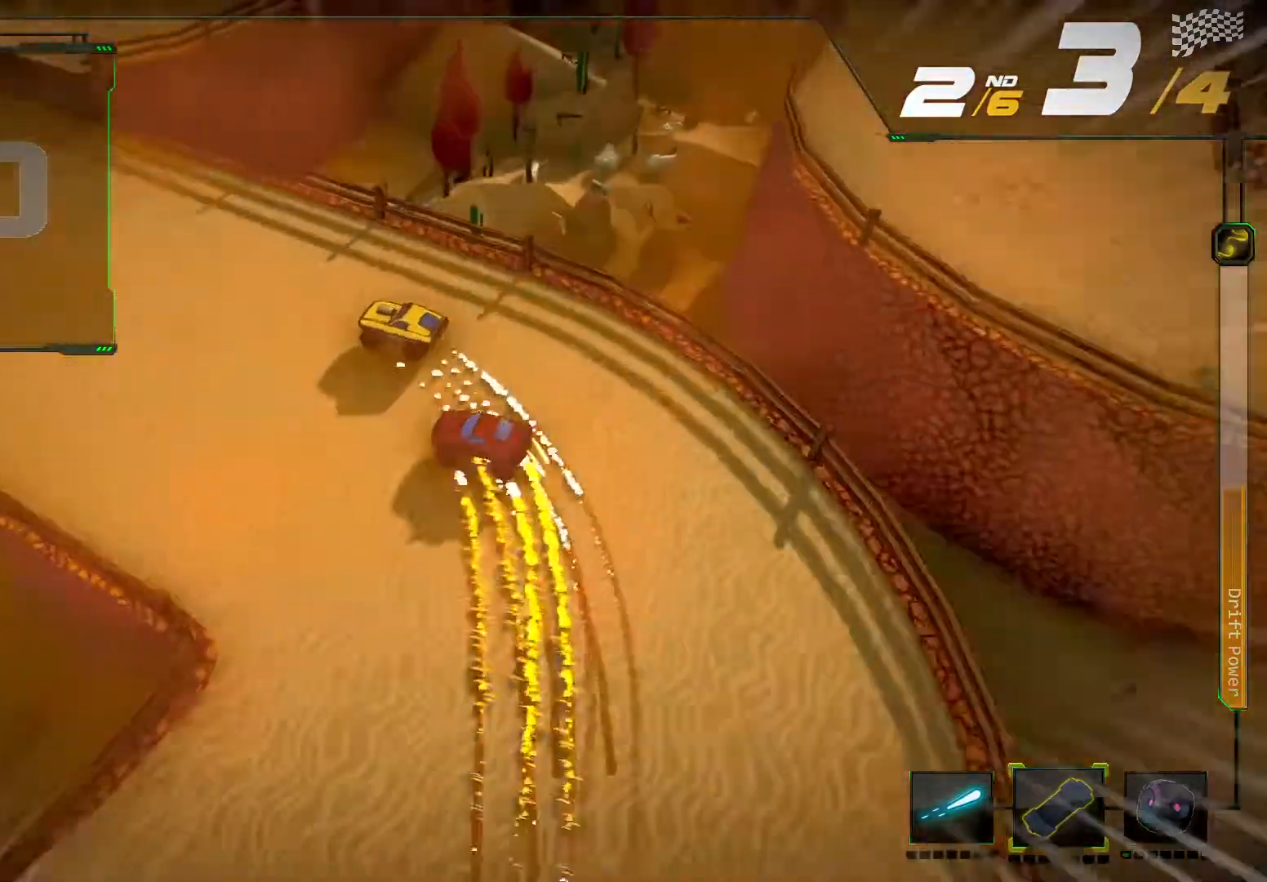
{"dt_ms": 500, "buttons": ["R2"], "left_stick": "center", "right_stick": "center", "events": [[300, "L2", "up"]]}
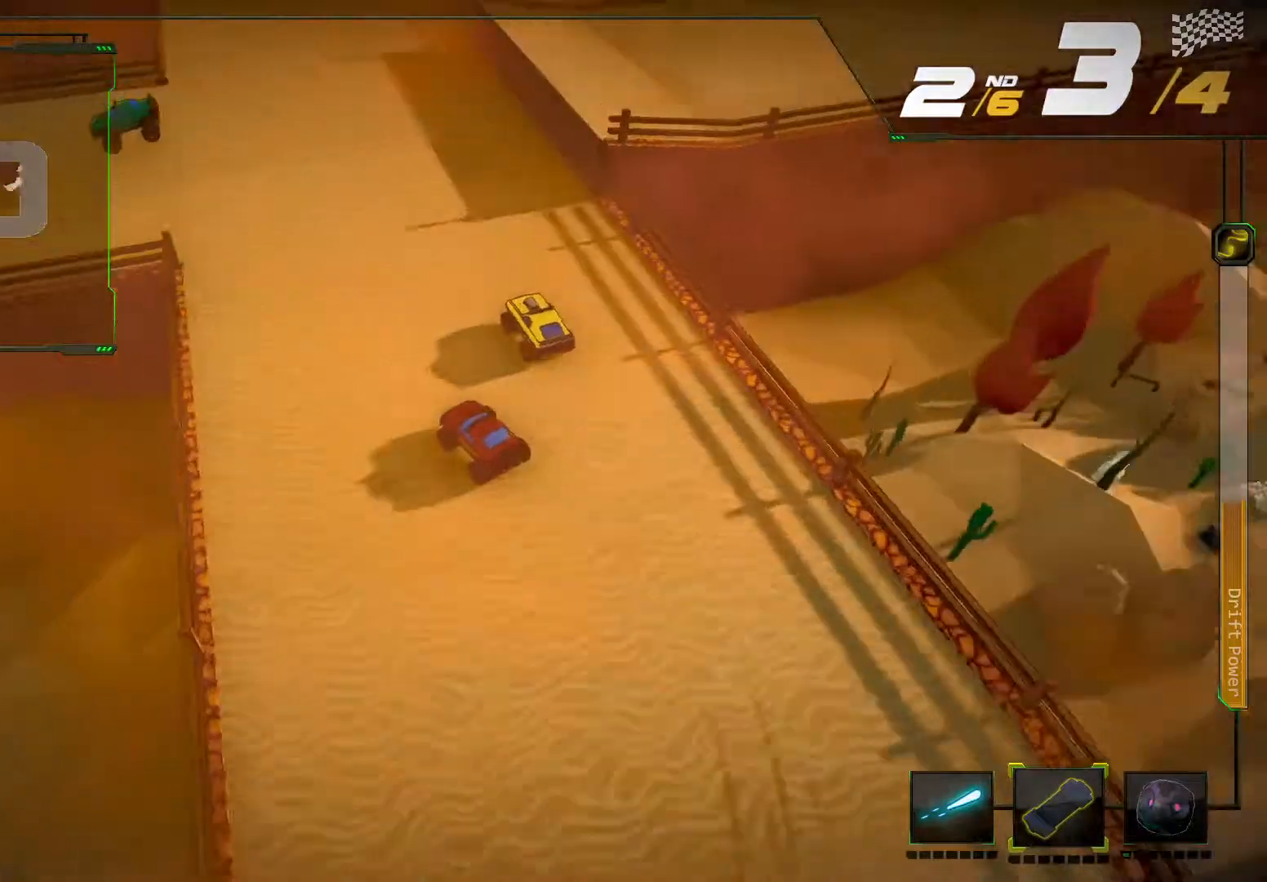
{"dt_ms": 500, "buttons": ["R2"], "left_stick": "center", "right_stick": "center", "events": [[33, "left_stick", "right"], [167, "left_stick", "center"]]}